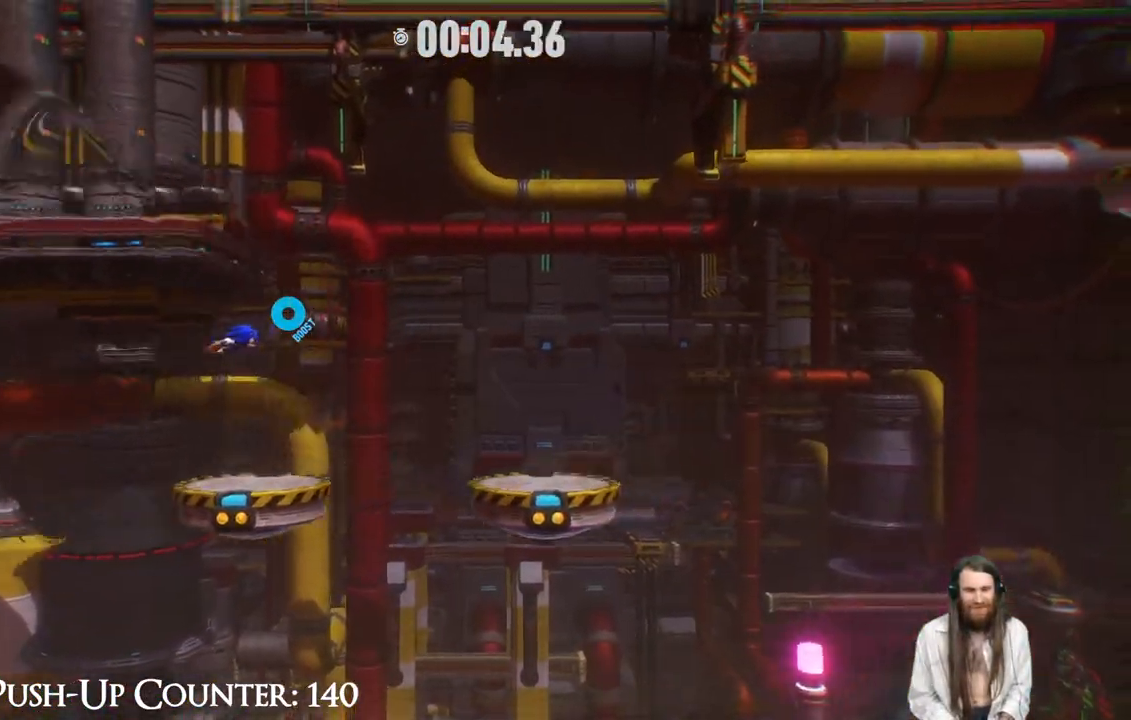
Gameplay with a controller (Xbox layout); each line is a JSON object with the inputs held at the frame after it. "events" lists button and stick changes between this image and that frame as [ms after this image, input, new state], when the widget could be followed in between. Not read: L3 R3.
{"buttons": ["R2"], "left_stick": "right", "right_stick": "center", "events": []}
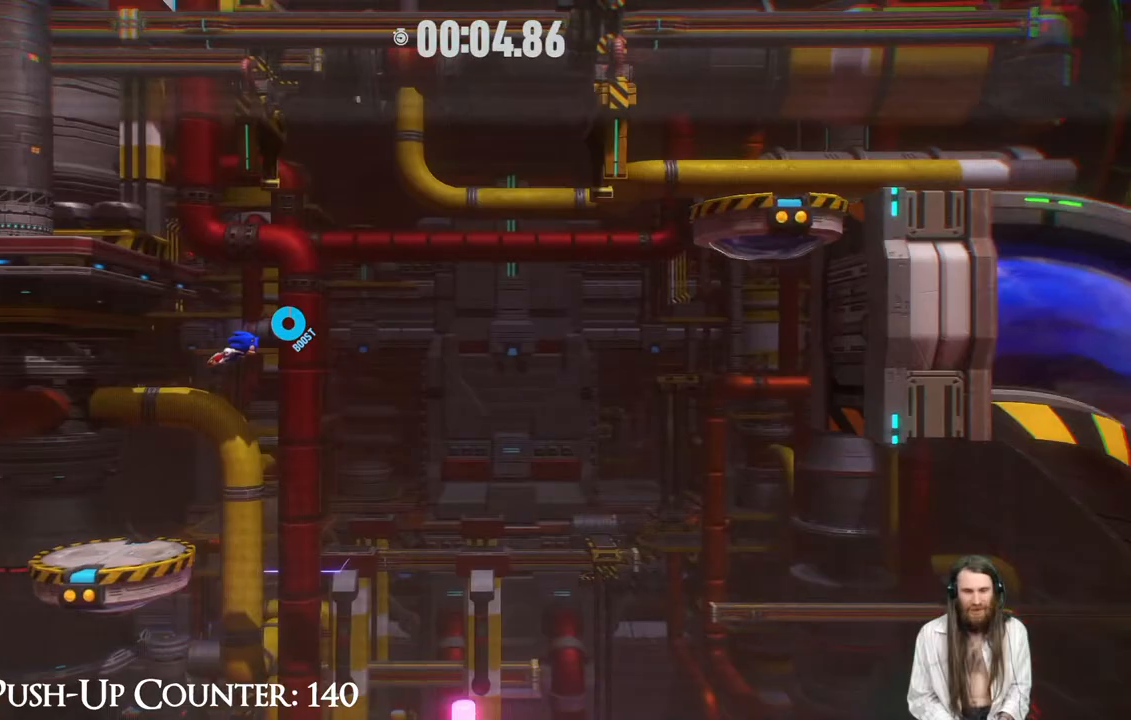
{"buttons": ["R2"], "left_stick": "right", "right_stick": "center", "events": []}
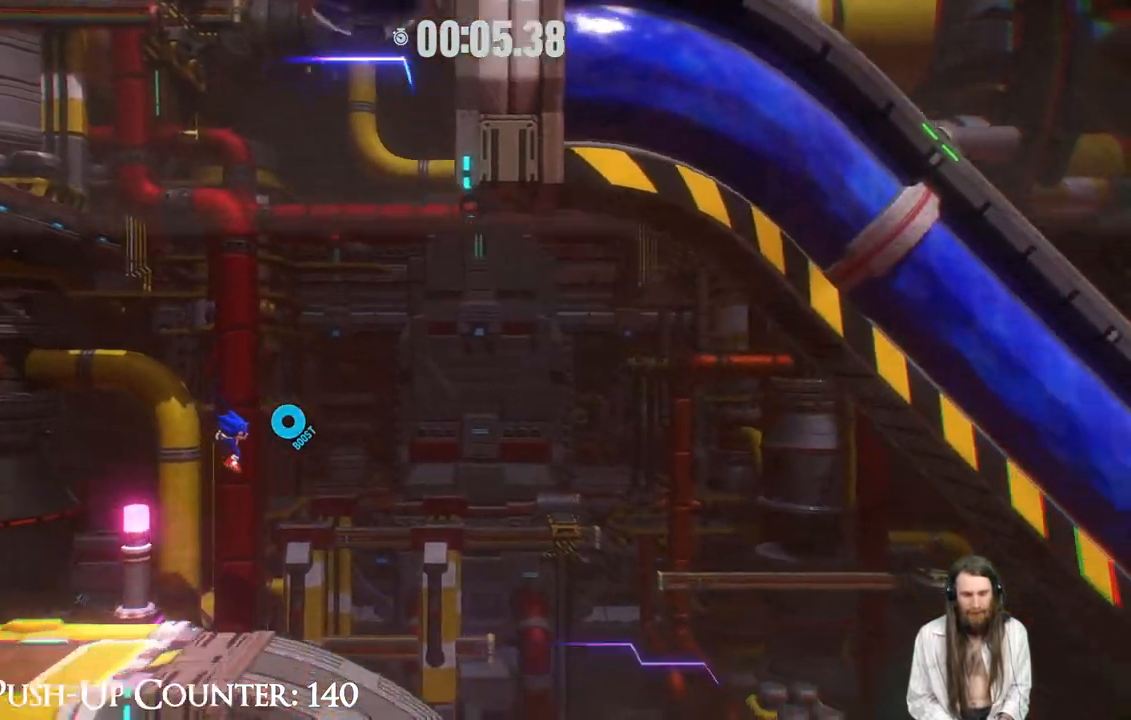
{"buttons": ["R2"], "left_stick": "right", "right_stick": "center", "events": [[217, "R2", "up"], [367, "R2", "down"]]}
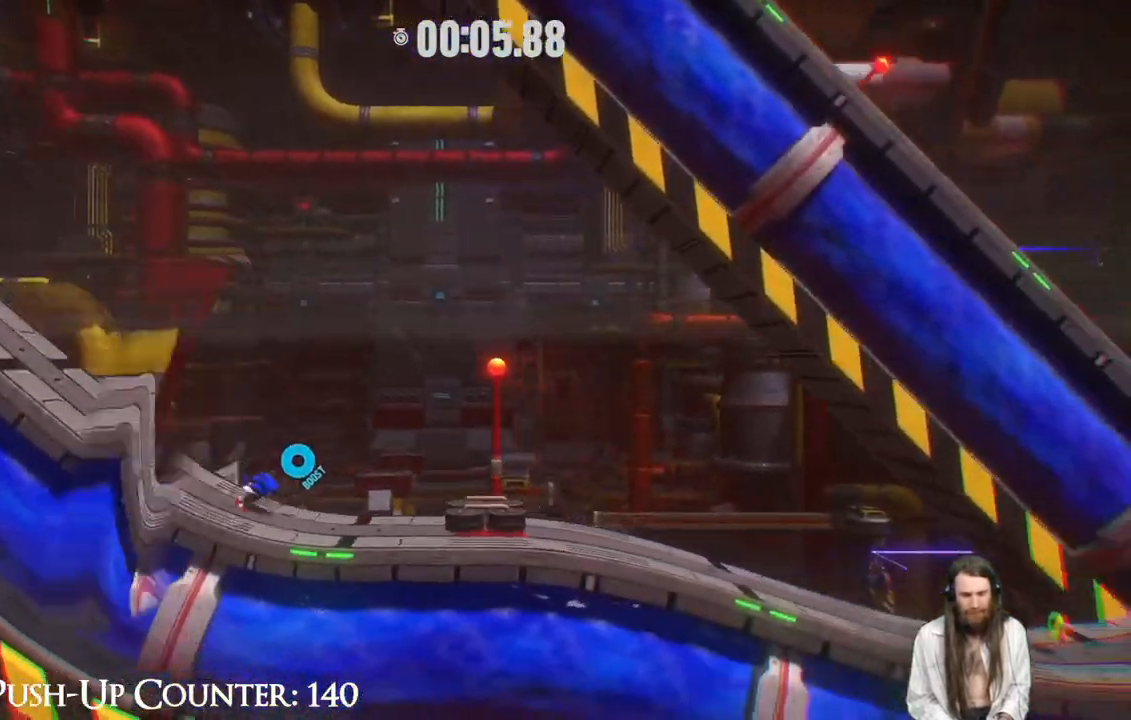
{"buttons": ["R2"], "left_stick": "right", "right_stick": "center", "events": []}
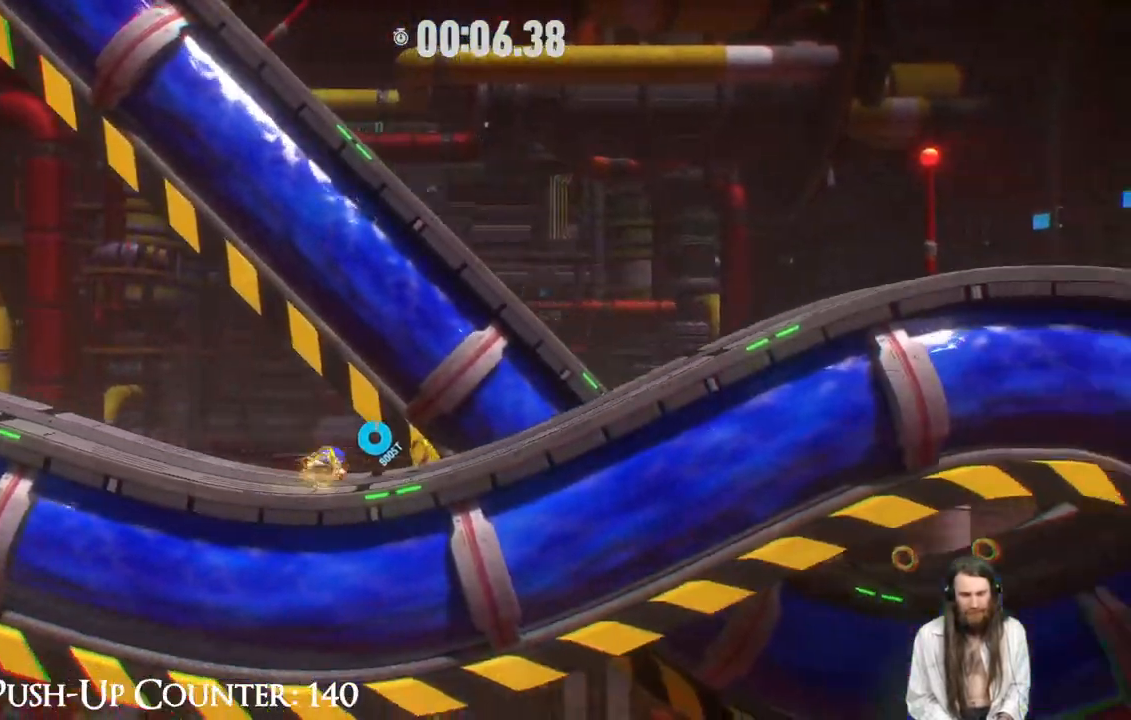
{"buttons": ["R2"], "left_stick": "right", "right_stick": "center", "events": []}
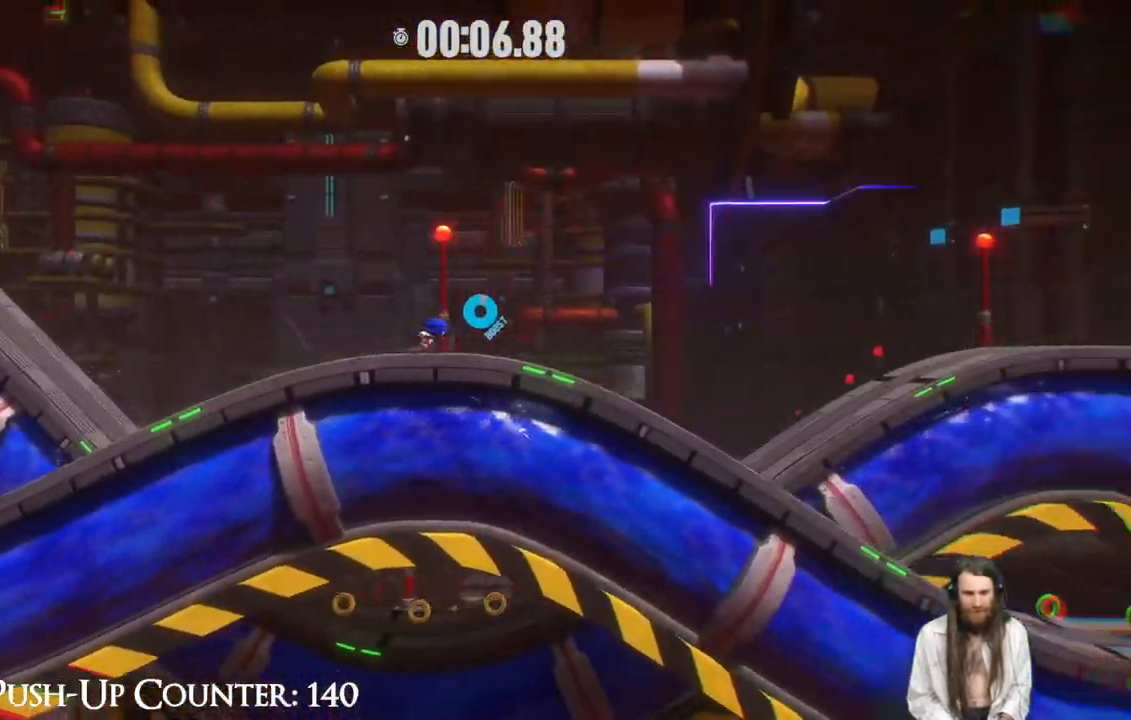
{"buttons": ["R2"], "left_stick": "right", "right_stick": "center", "events": []}
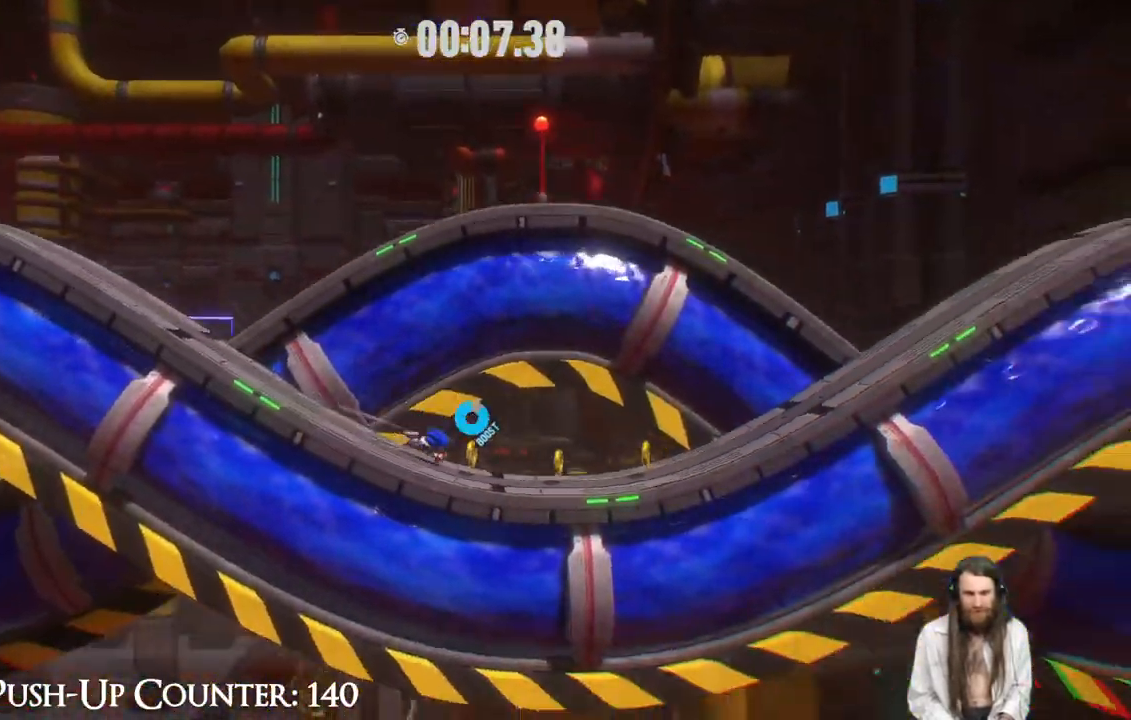
{"buttons": ["R2"], "left_stick": "right", "right_stick": "center", "events": []}
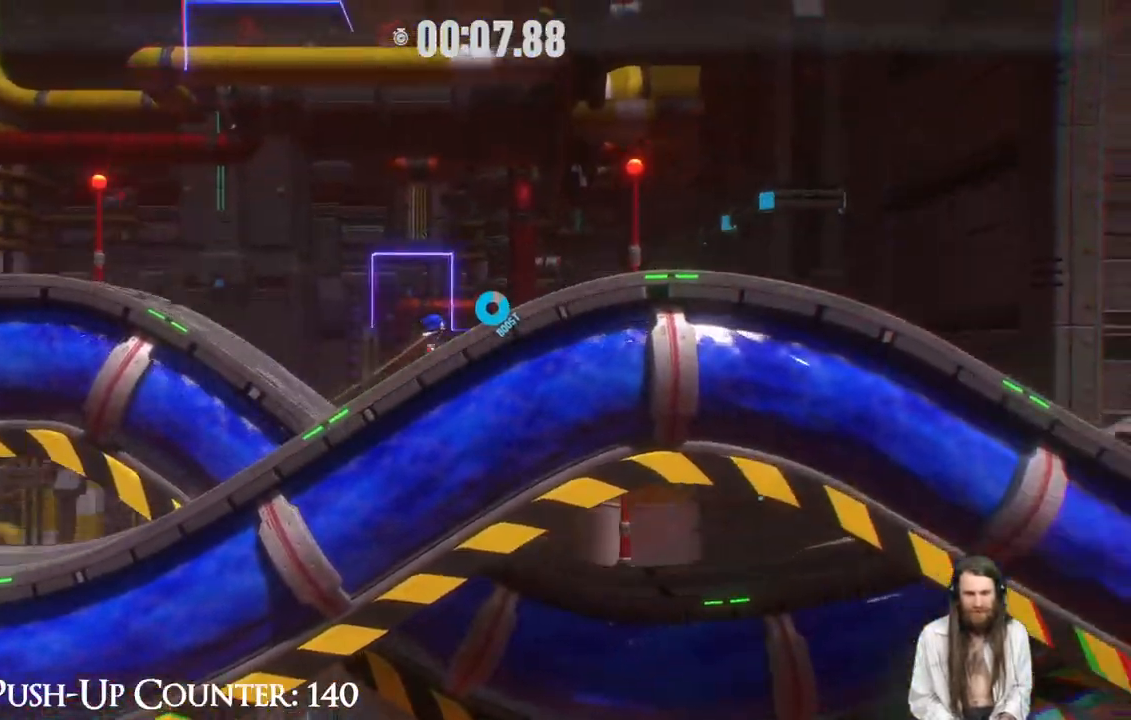
{"buttons": ["R2"], "left_stick": "right", "right_stick": "center", "events": []}
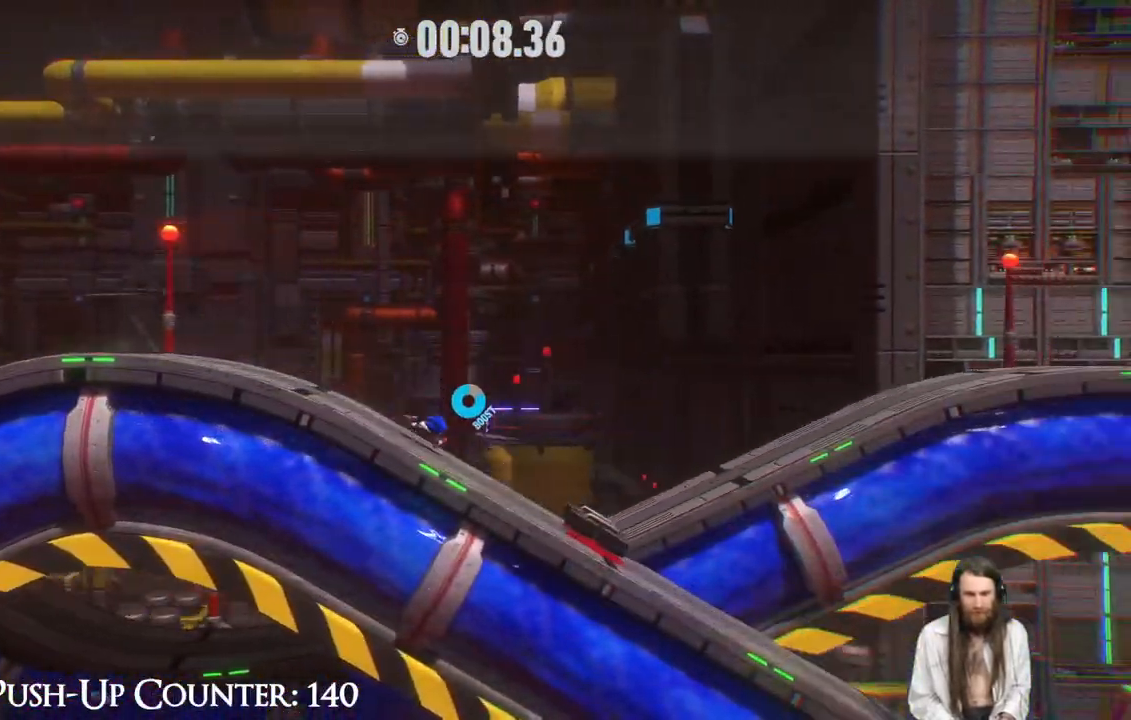
{"buttons": ["R2"], "left_stick": "right", "right_stick": "center", "events": []}
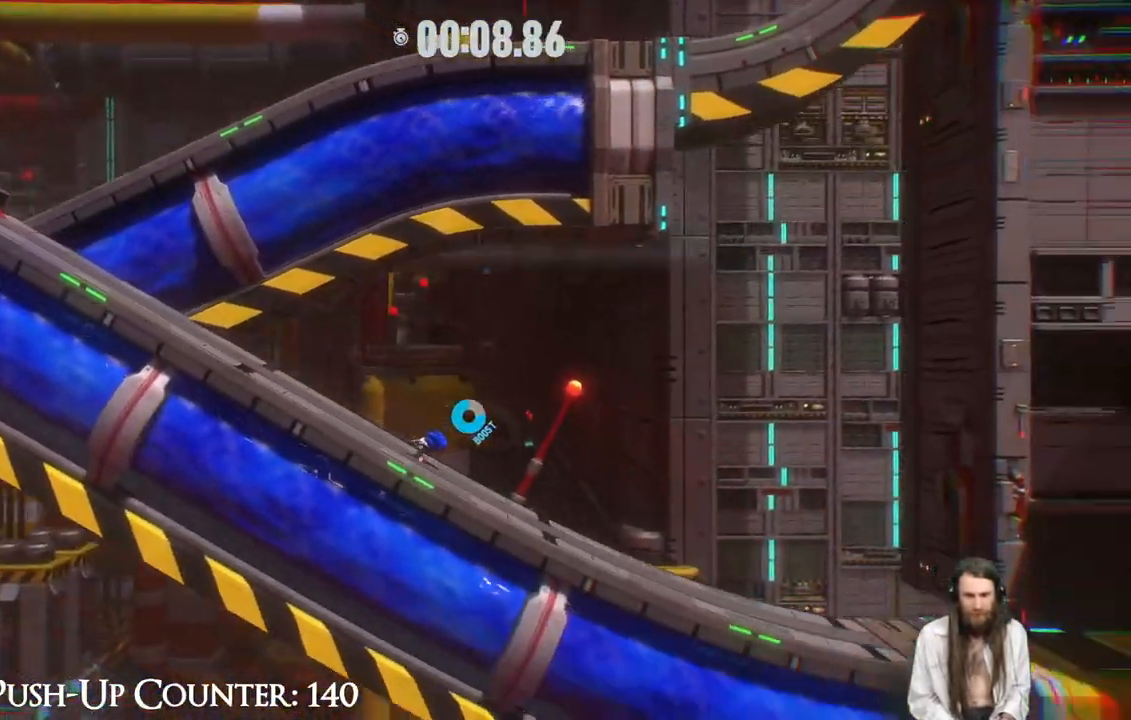
{"buttons": ["R2"], "left_stick": "right", "right_stick": "center", "events": []}
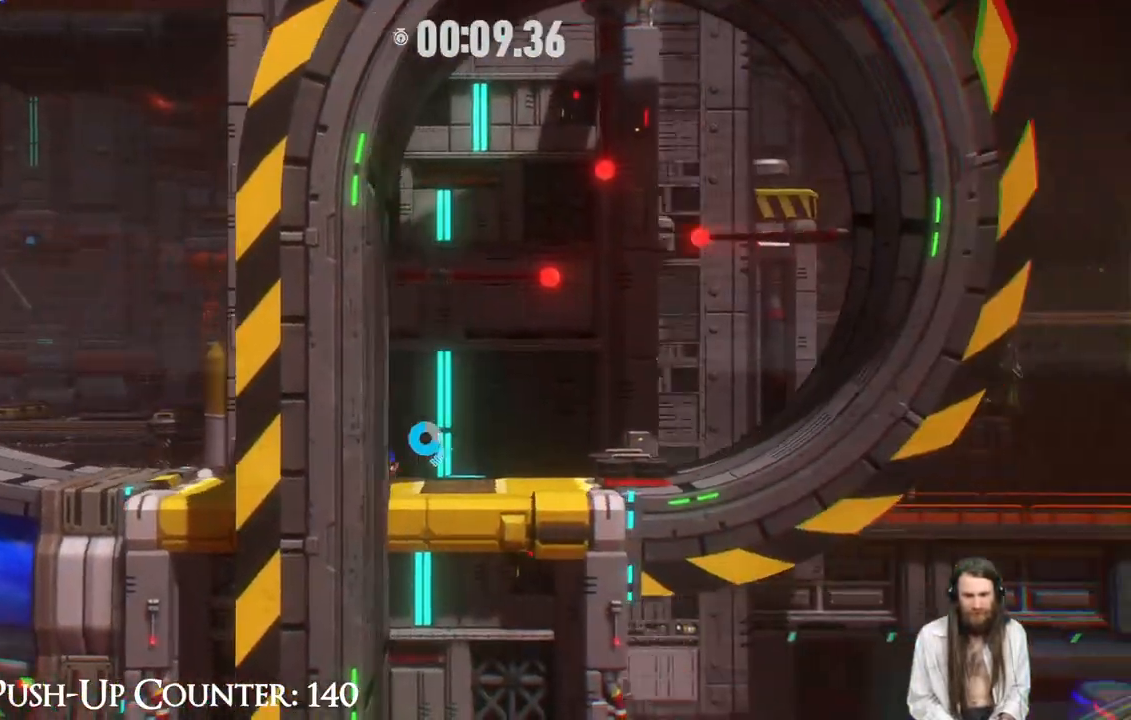
{"buttons": ["R2"], "left_stick": "right", "right_stick": "center", "events": []}
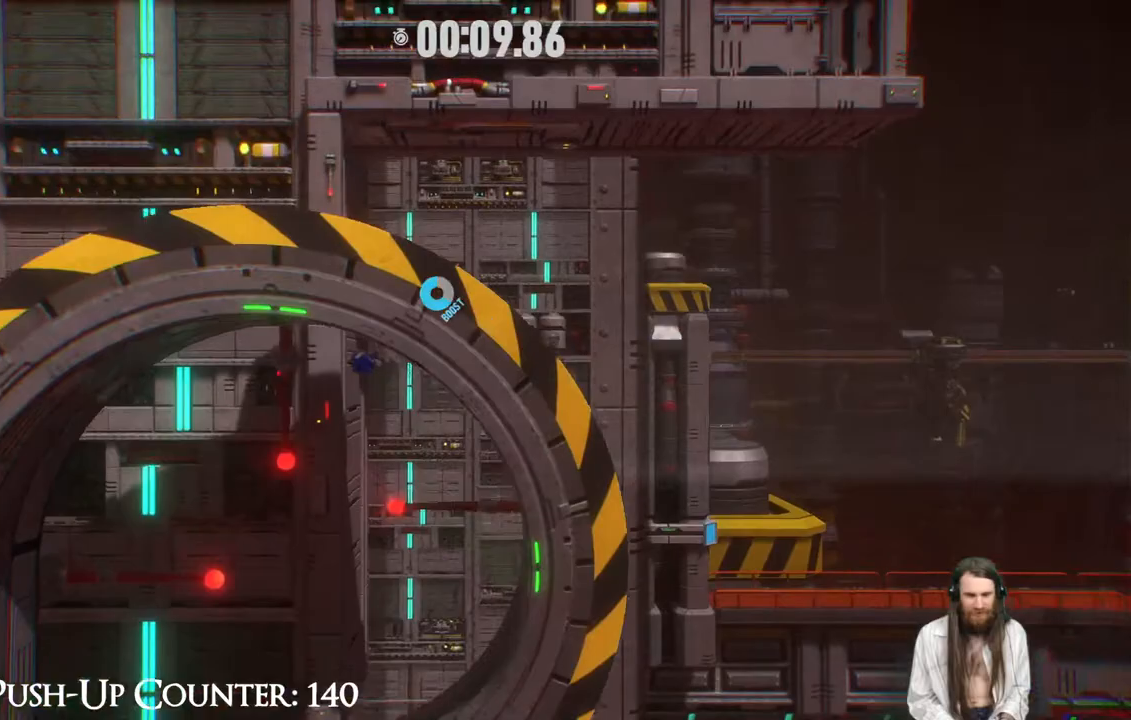
{"buttons": ["R2"], "left_stick": "right", "right_stick": "center", "events": []}
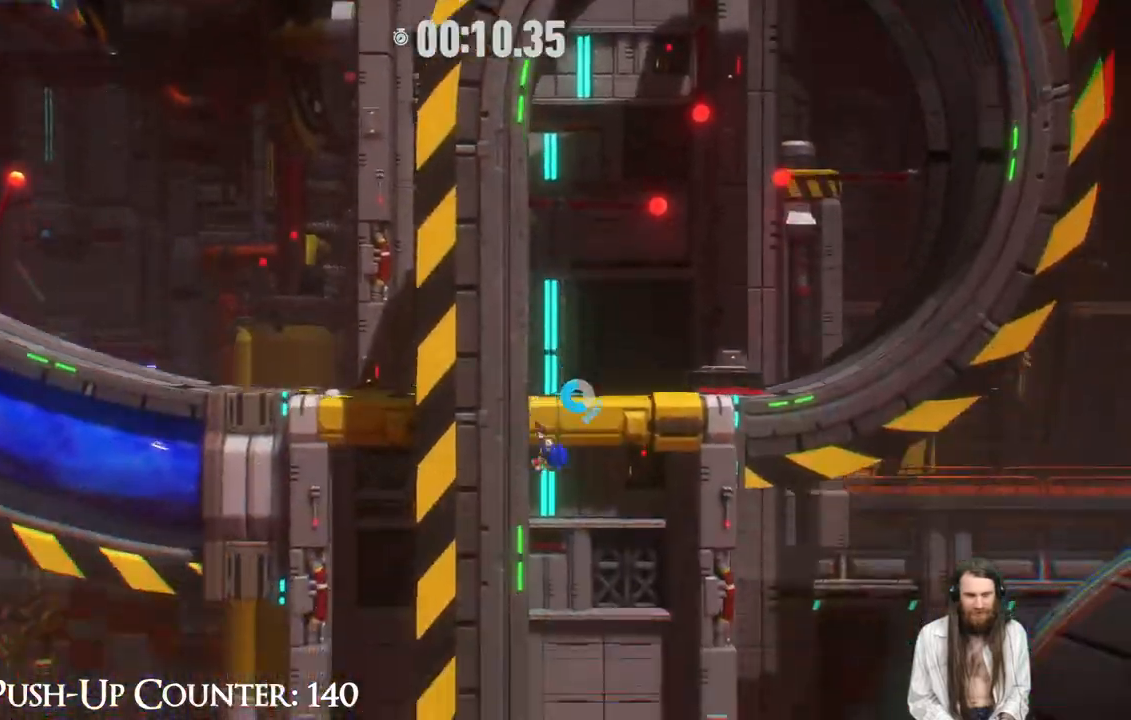
{"buttons": ["R2"], "left_stick": "right", "right_stick": "center", "events": []}
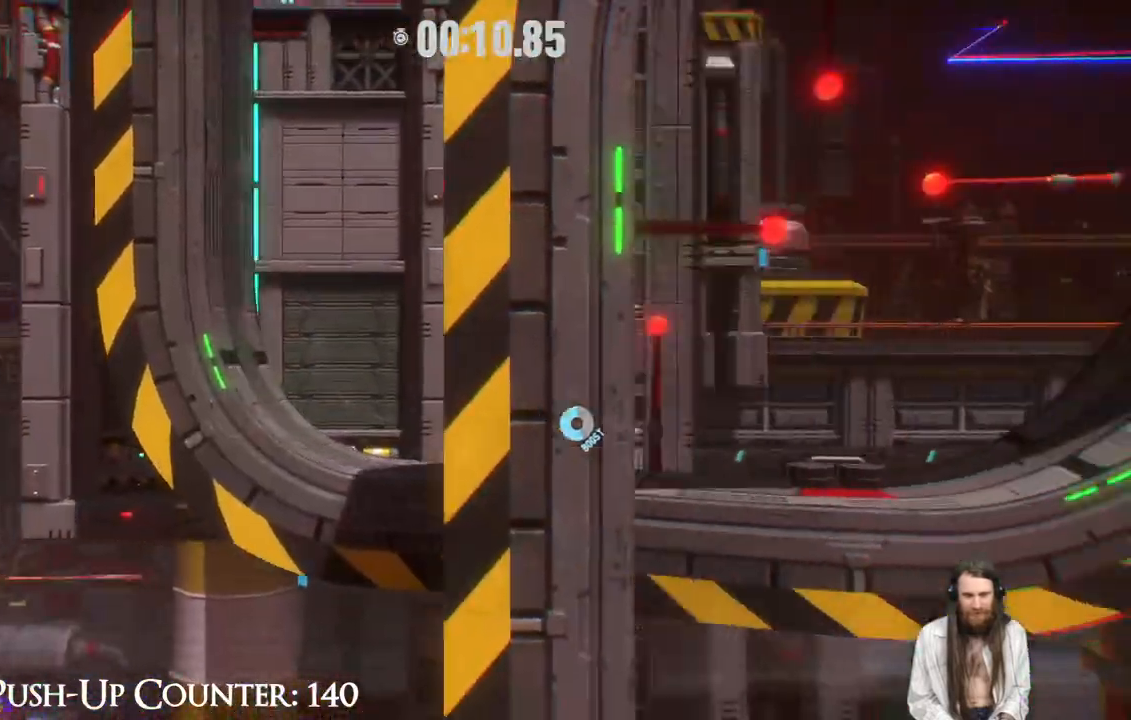
{"buttons": ["R2"], "left_stick": "right", "right_stick": "center", "events": []}
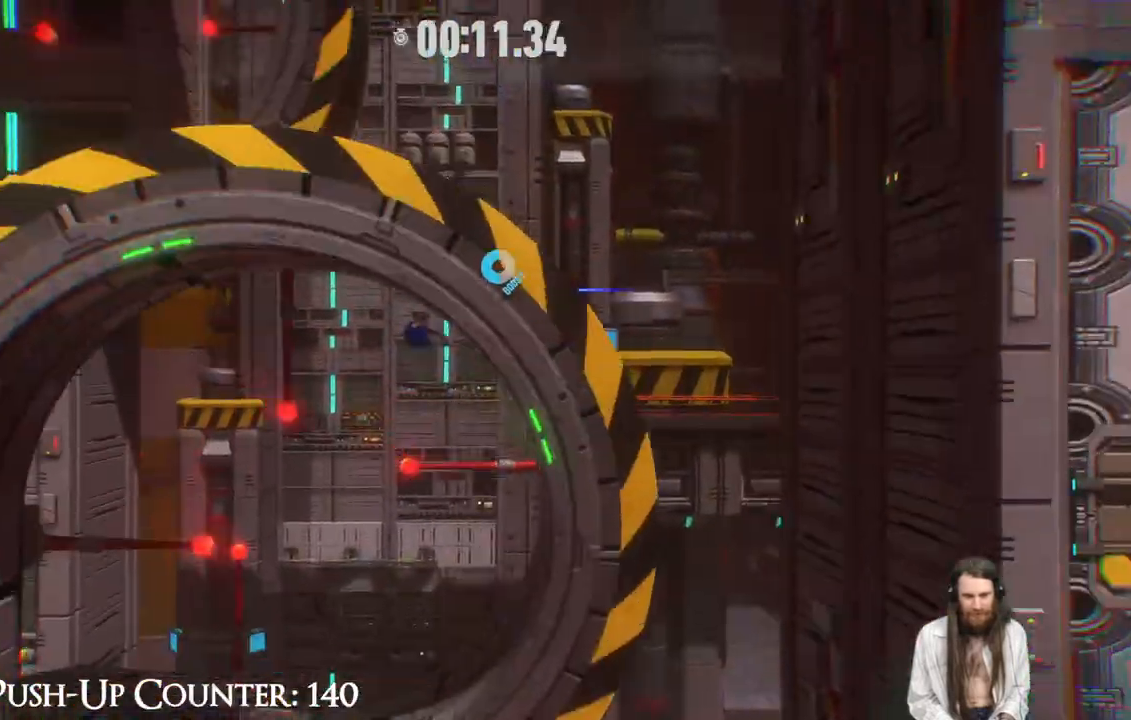
{"buttons": ["R2"], "left_stick": "right", "right_stick": "center", "events": []}
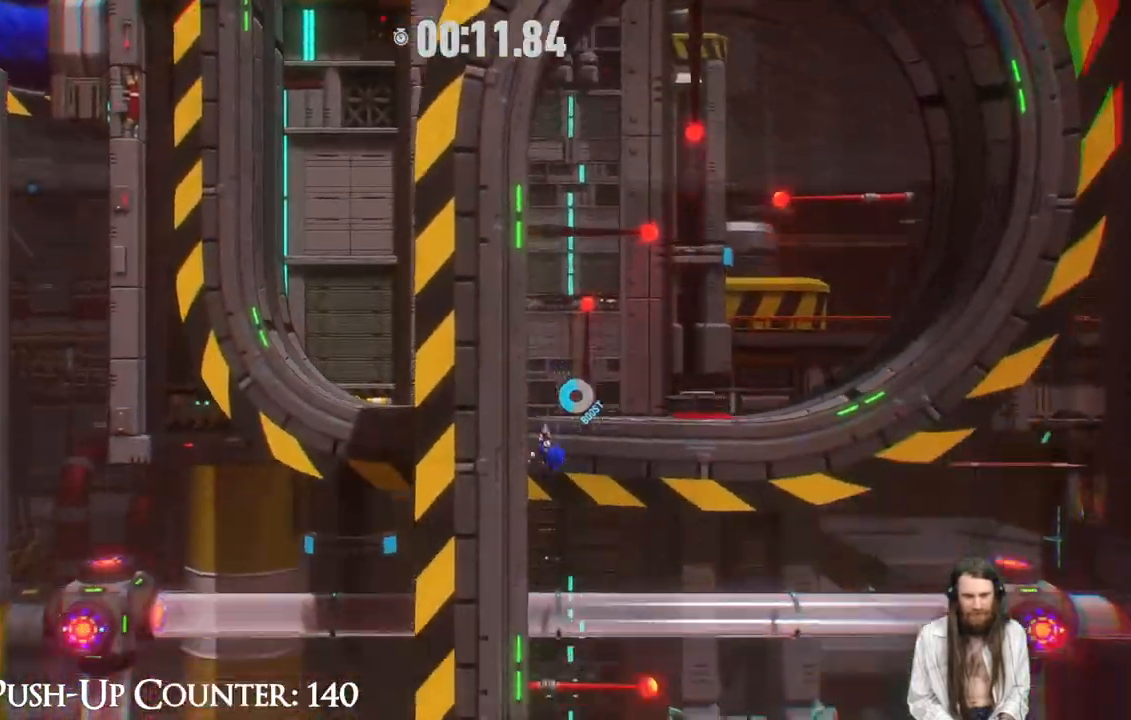
{"buttons": ["R2"], "left_stick": "right", "right_stick": "center", "events": []}
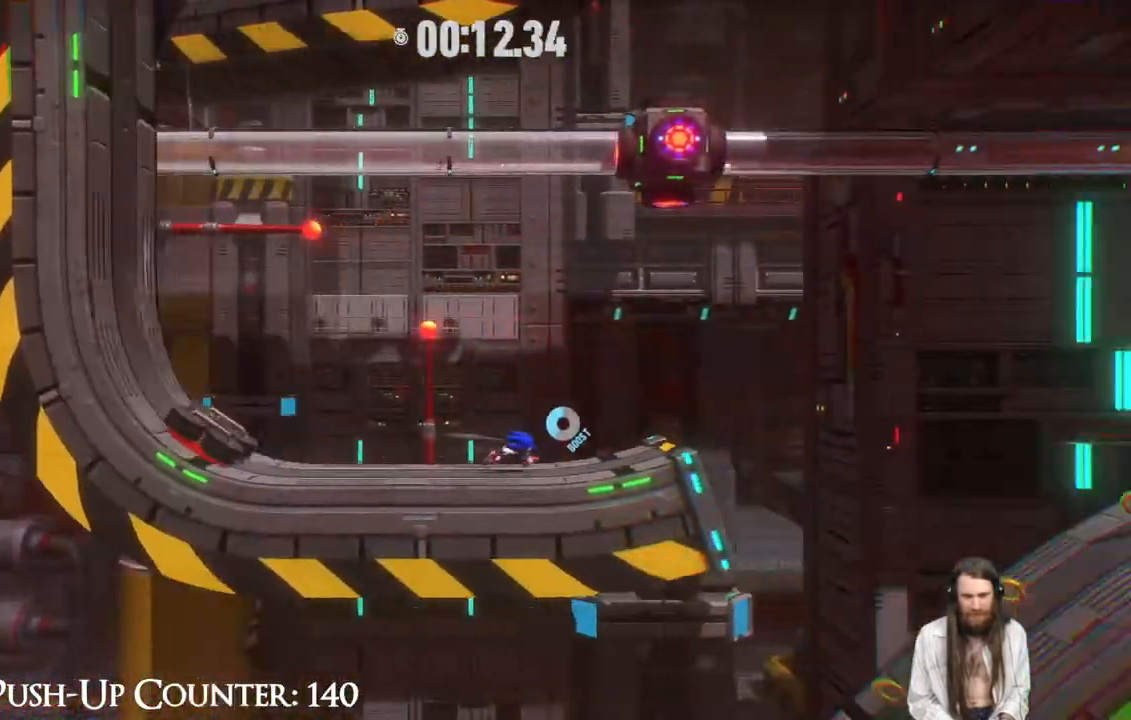
{"buttons": [], "left_stick": "right", "right_stick": "center", "events": [[383, "R2", "up"]]}
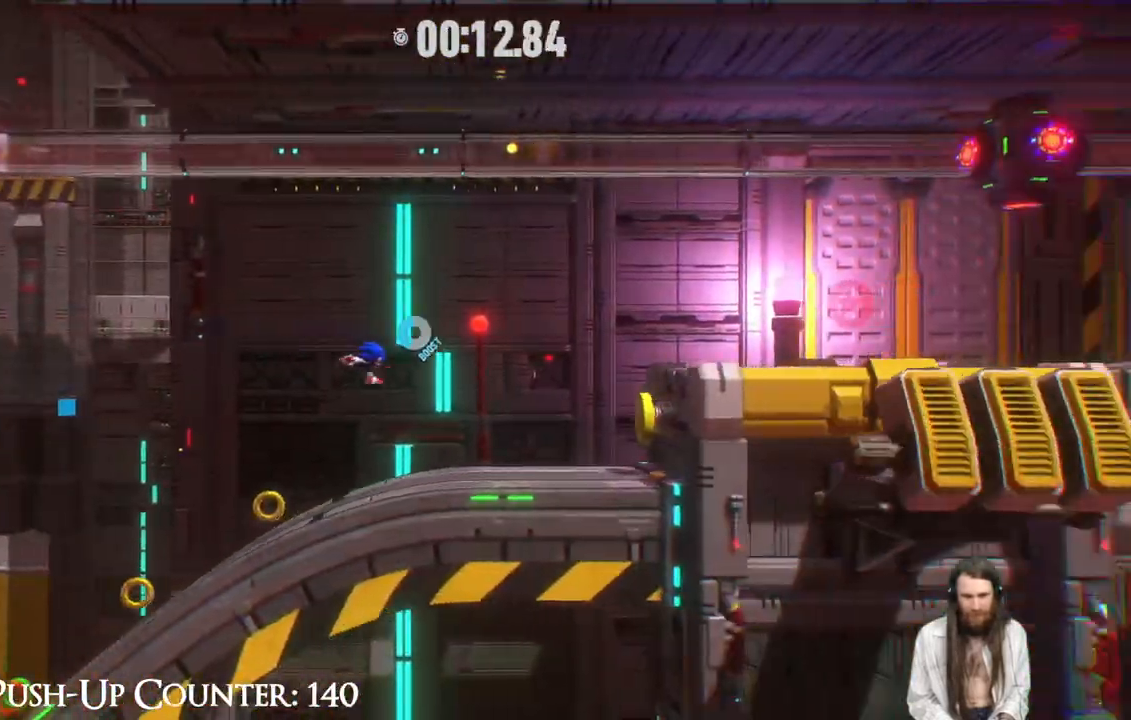
{"buttons": ["R2"], "left_stick": "right", "right_stick": "center", "events": [[133, "A", "down"], [467, "A", "up"], [467, "R2", "down"]]}
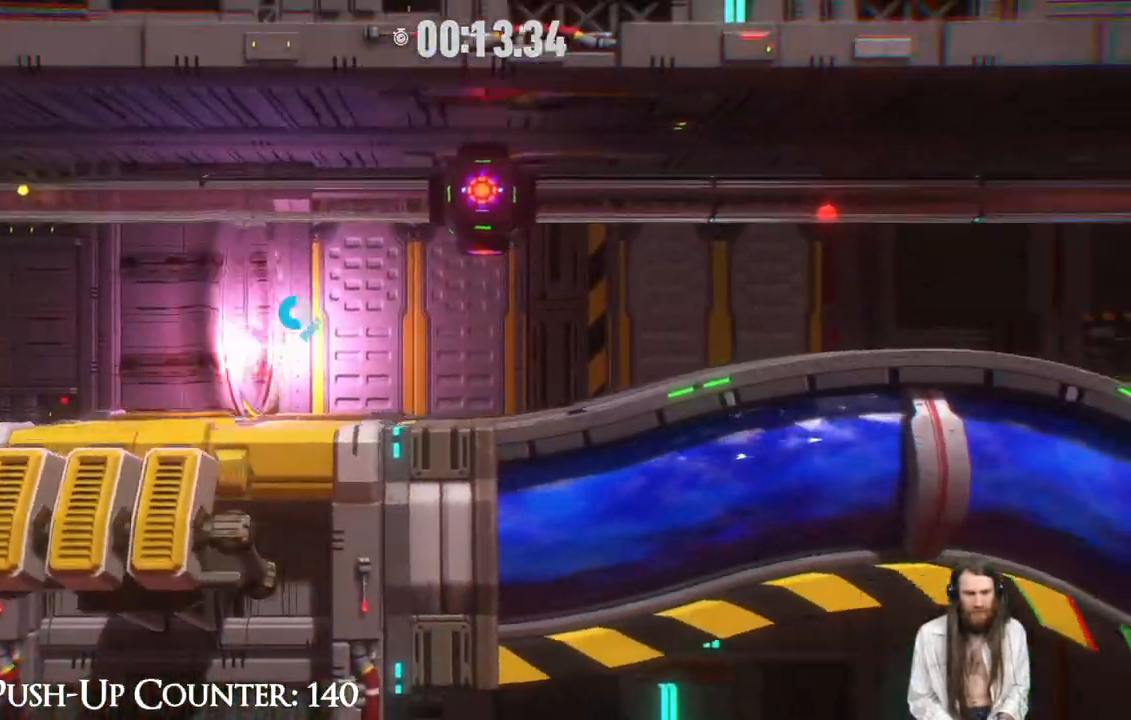
{"buttons": ["R2"], "left_stick": "right", "right_stick": "center", "events": []}
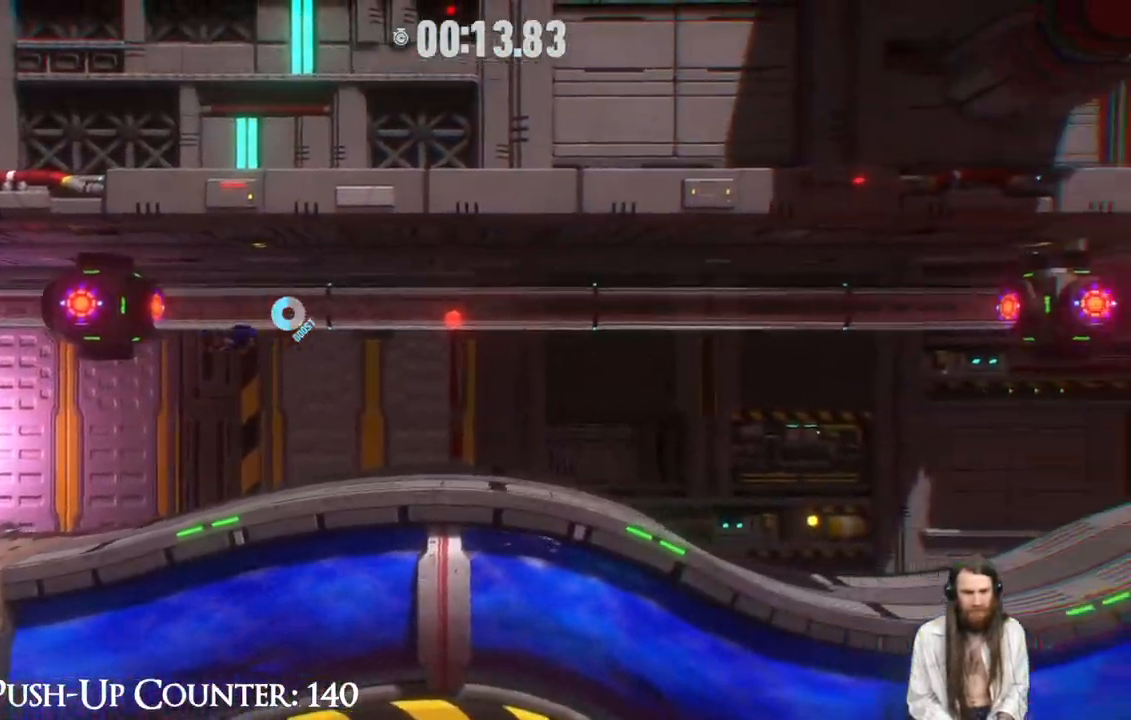
{"buttons": [], "left_stick": "right", "right_stick": "center", "events": [[217, "R2", "up"]]}
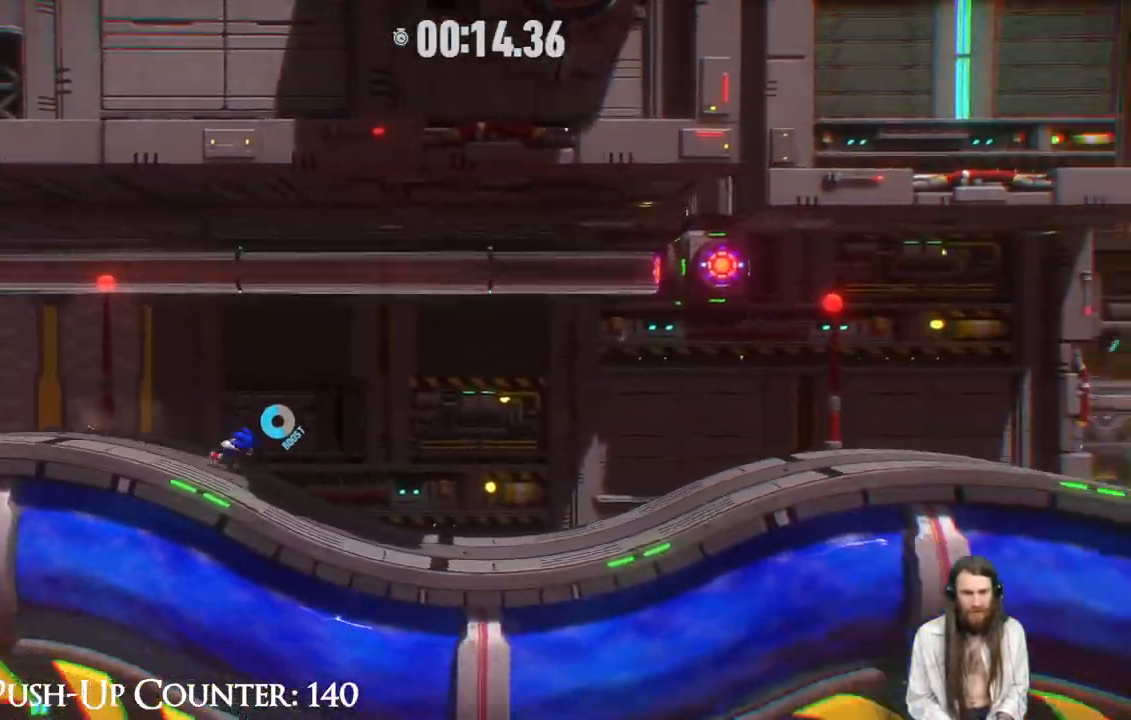
{"buttons": ["R2"], "left_stick": "right", "right_stick": "center", "events": [[100, "R2", "down"]]}
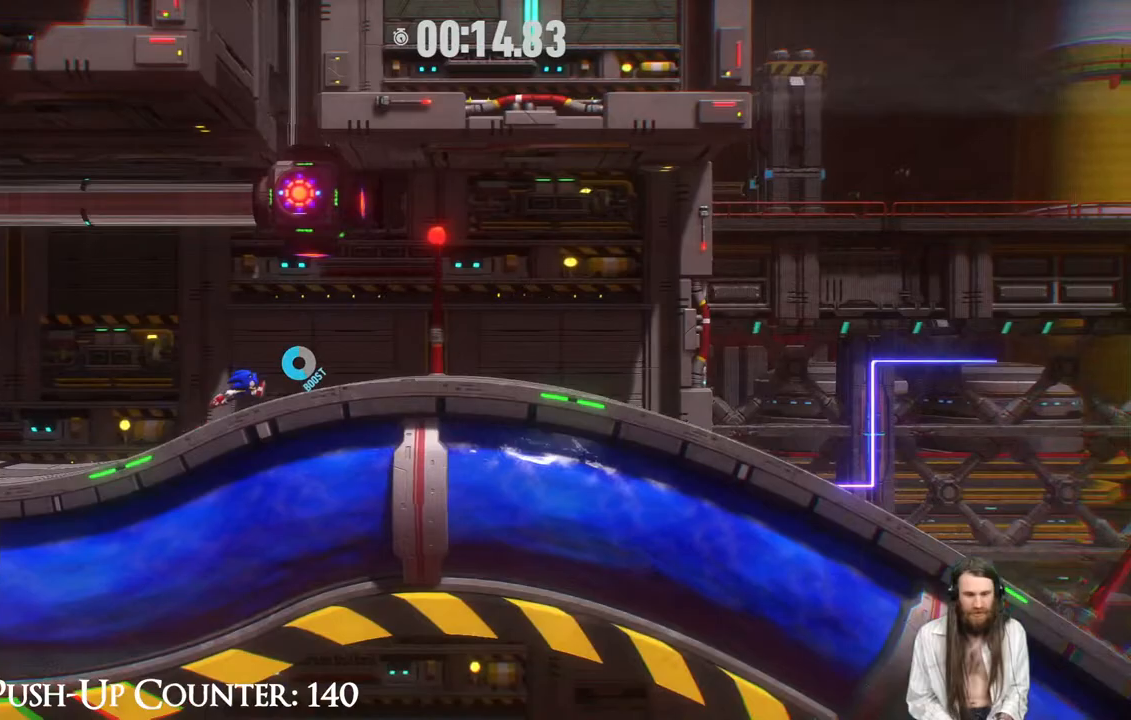
{"buttons": ["R2"], "left_stick": "right", "right_stick": "center", "events": []}
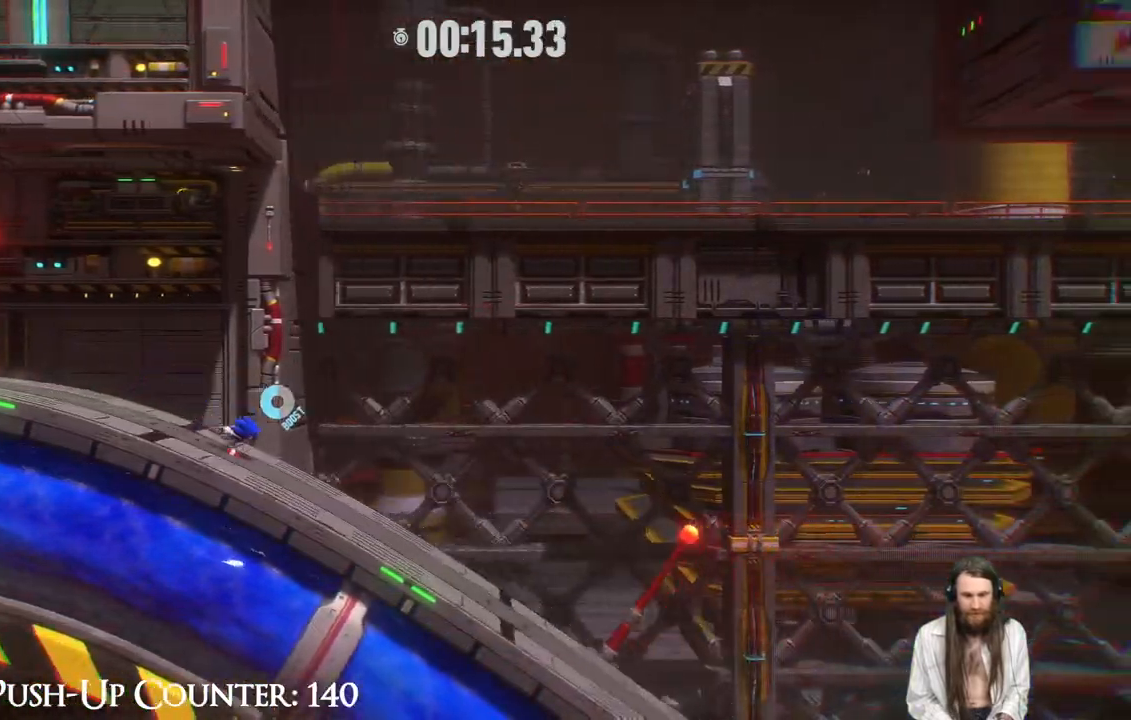
{"buttons": ["R2"], "left_stick": "right", "right_stick": "center", "events": []}
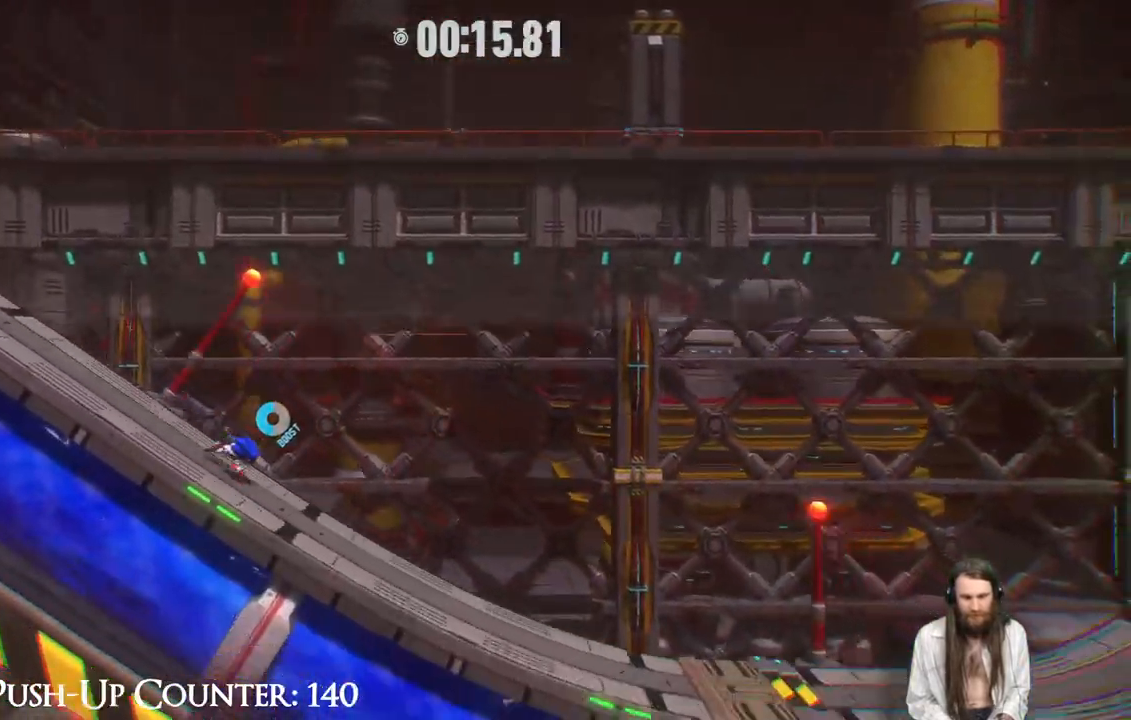
{"buttons": ["R2"], "left_stick": "down-right", "right_stick": "center", "events": [[417, "left_stick", "down-right"]]}
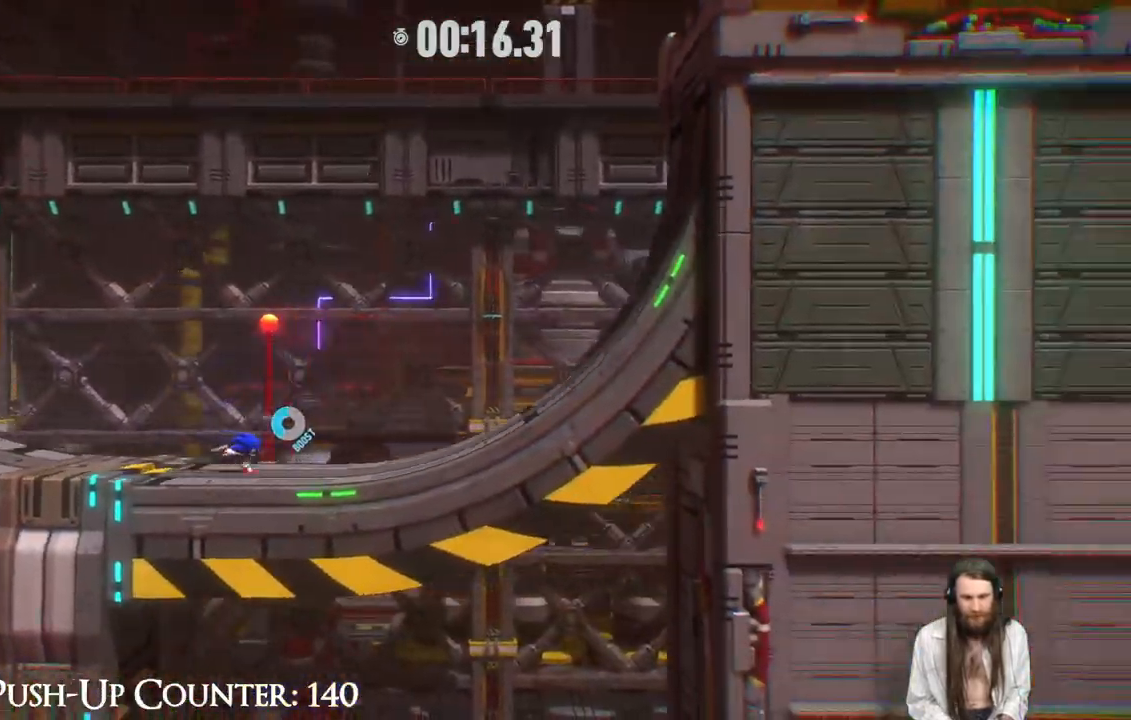
{"buttons": [], "left_stick": "down-right", "right_stick": "center", "events": [[450, "R2", "up"]]}
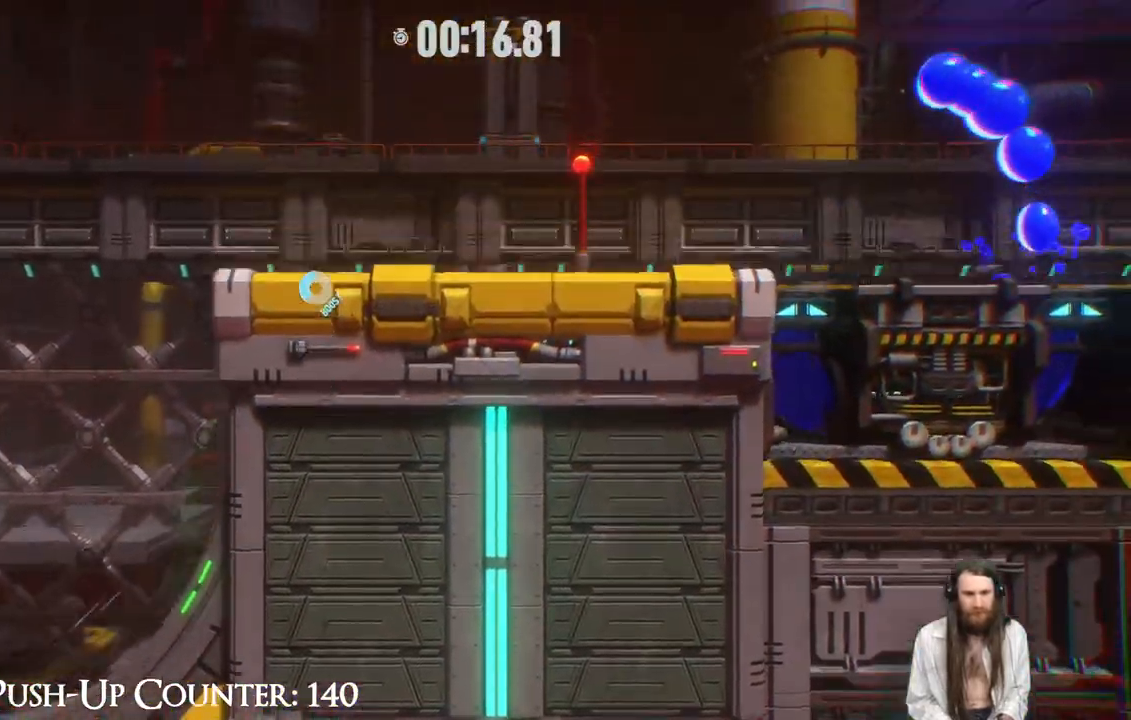
{"buttons": ["R2"], "left_stick": "down-right", "right_stick": "center", "events": [[133, "R2", "down"]]}
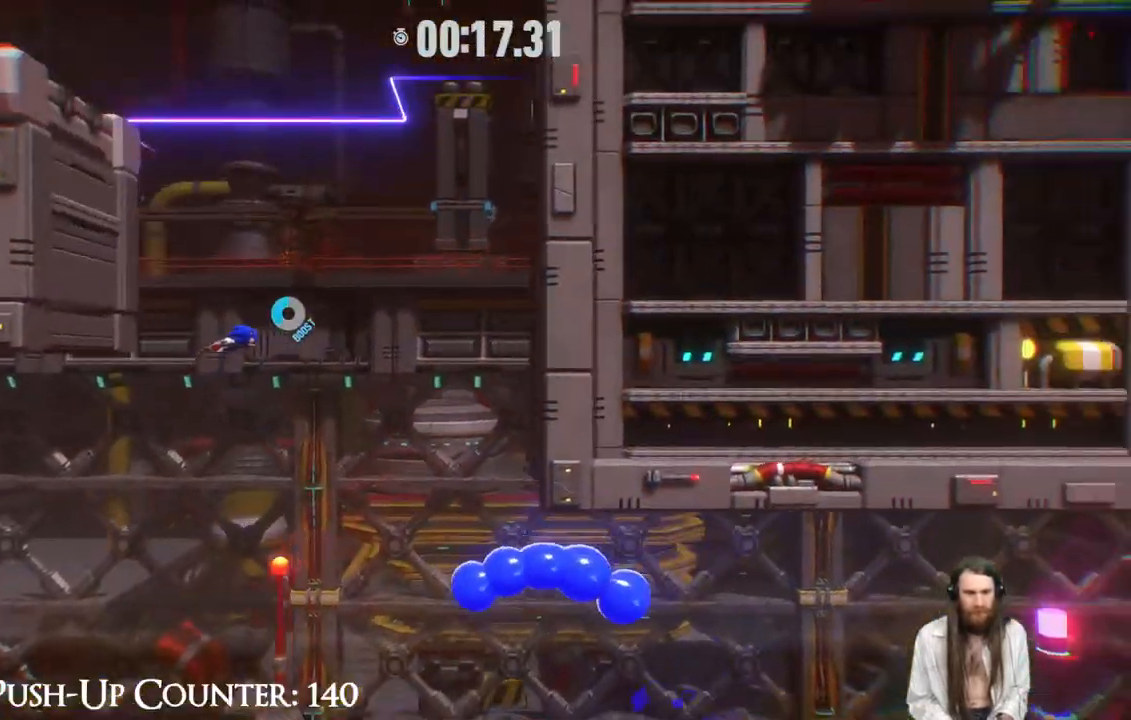
{"buttons": [], "left_stick": "down-right", "right_stick": "center", "events": [[317, "R2", "up"]]}
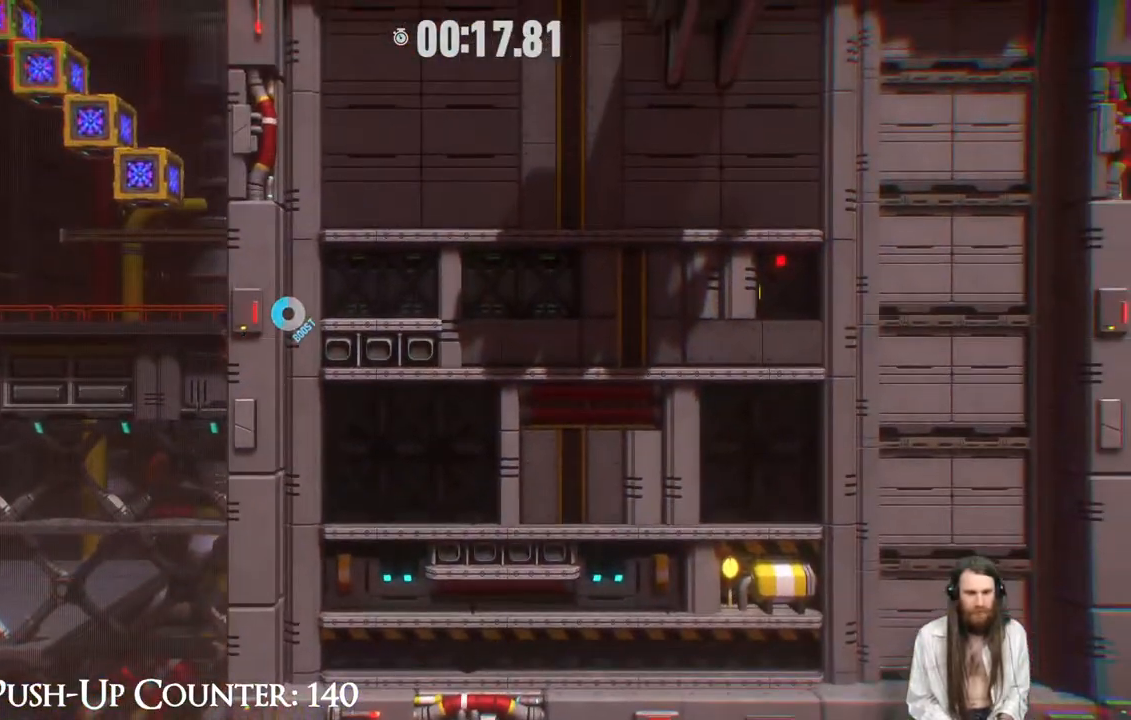
{"buttons": ["B"], "left_stick": "down-right", "right_stick": "center", "events": [[150, "B", "down"]]}
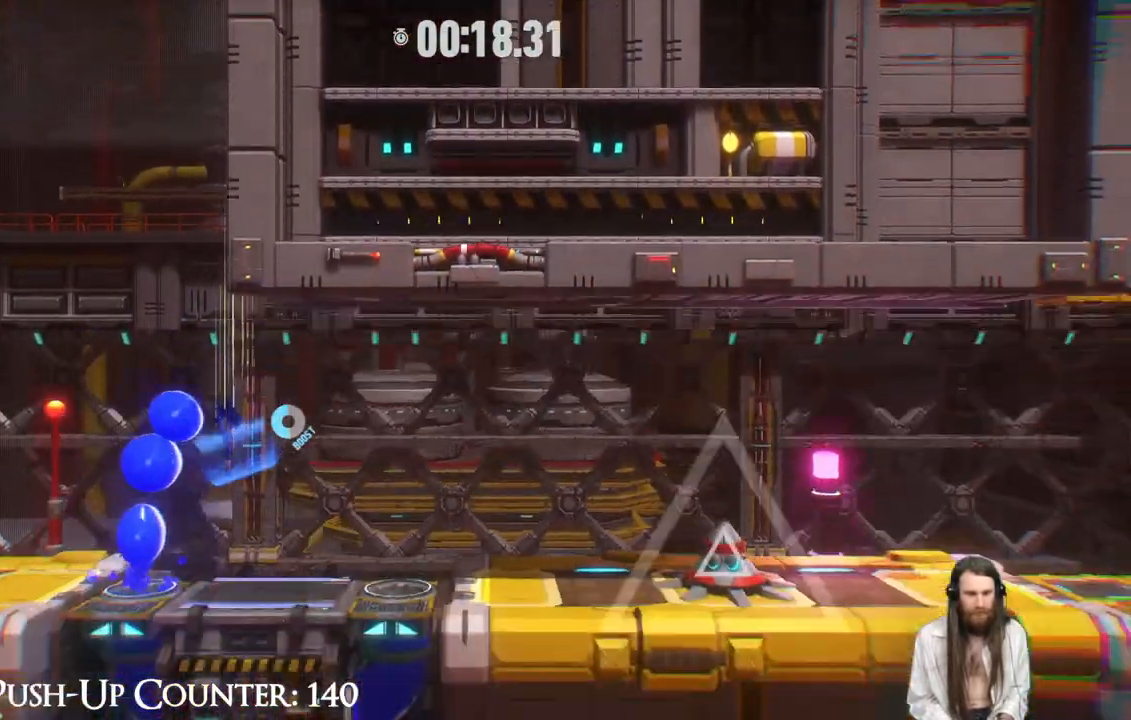
{"buttons": ["R2"], "left_stick": "down-right", "right_stick": "center", "events": [[67, "B", "up"], [233, "R2", "down"]]}